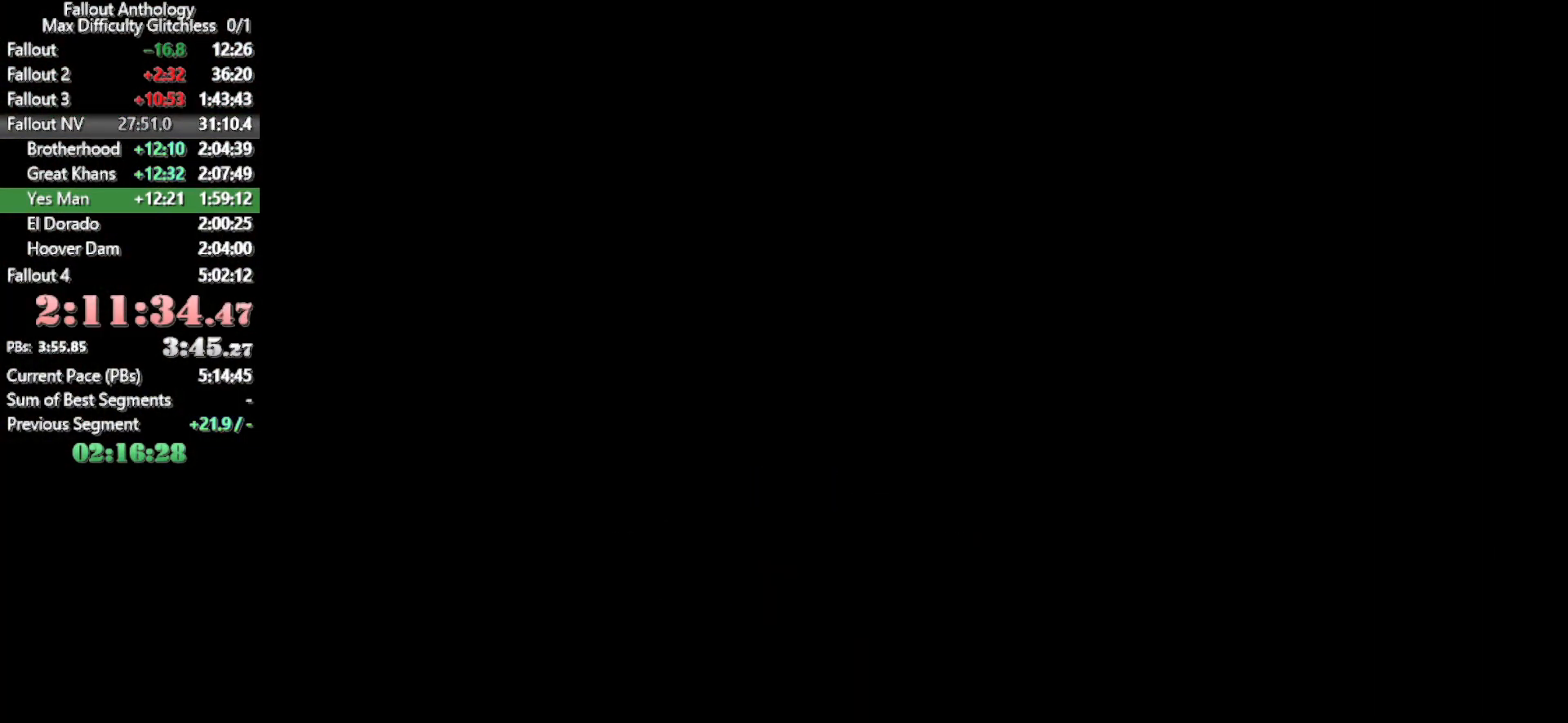
Gameplay with keyboard and mouse; each line is a JSON object with the keys and mouse buttons held at the frame after it. "events" lists presses ("down") and releases ("up") of "1", "2", "3", "4", "5", "a", "alt", "c", "caps_lock", "ctrl", "d", "down", "e", "f", "g", "left", "q", "r", "return", "right", "s", "shift", "space", "t", "tab", "up", "v", "w", "x", "z", "mouse_left", "mouse_right", "mouse_mb4", "mouse_mb5", "mouse_wheel_up" and "mouse_wheel_down" between this image and that frame as [ms after this image, input, new state], when the widget could be followed in between. "mouse_left", "mouse_right", "mouse_mb4", "mouse_mb5", "mouse_wheel_up", "mouse_wheel_down" = the "left", "right", "mb4", "mb5", "wheel_up", "wheel_down" buttons of the "mouse" list. No other keys are recorded. Not read: mouse_move.
{"keys": [], "mouse": [], "events": []}
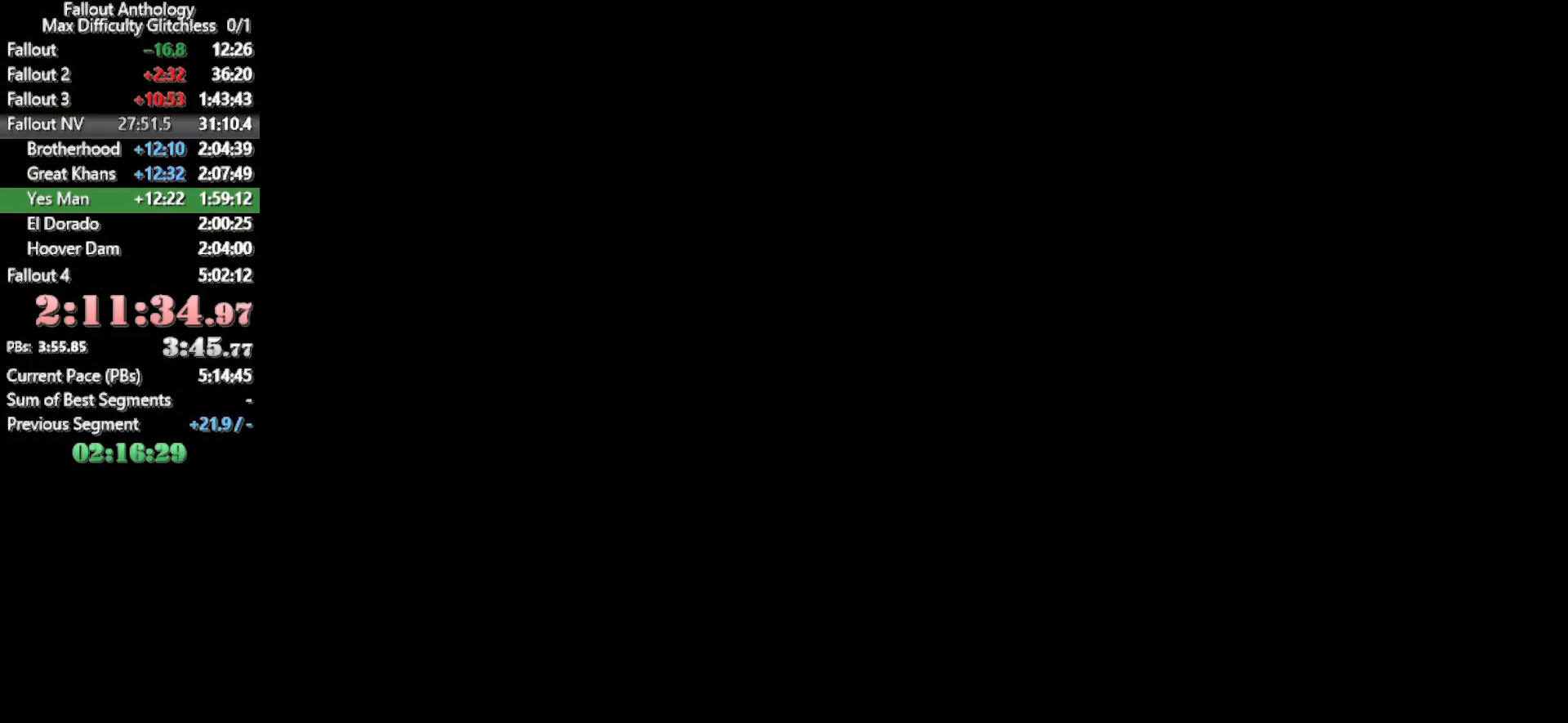
{"keys": [], "mouse": [], "events": []}
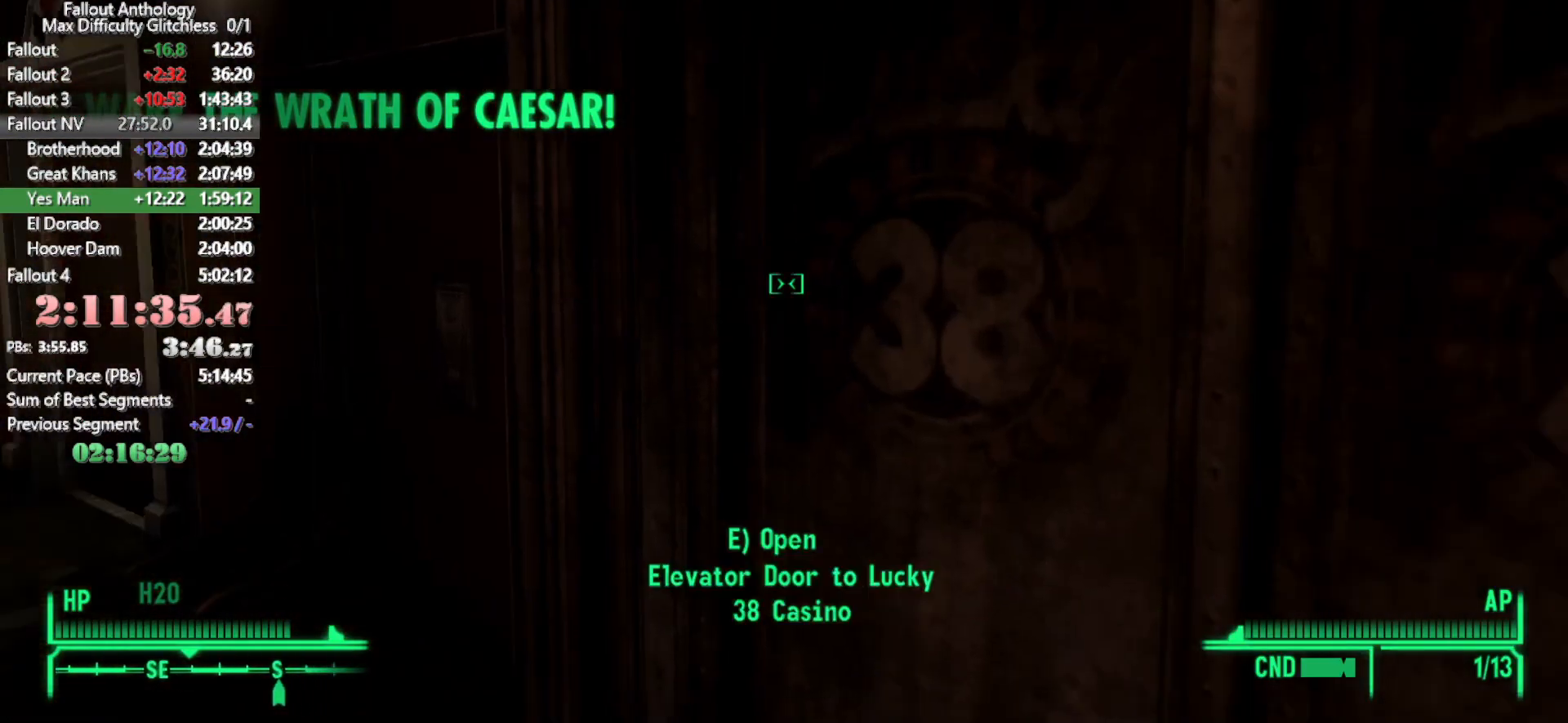
{"keys": [], "mouse": [], "events": [[350, "e", "down"], [483, "e", "up"]]}
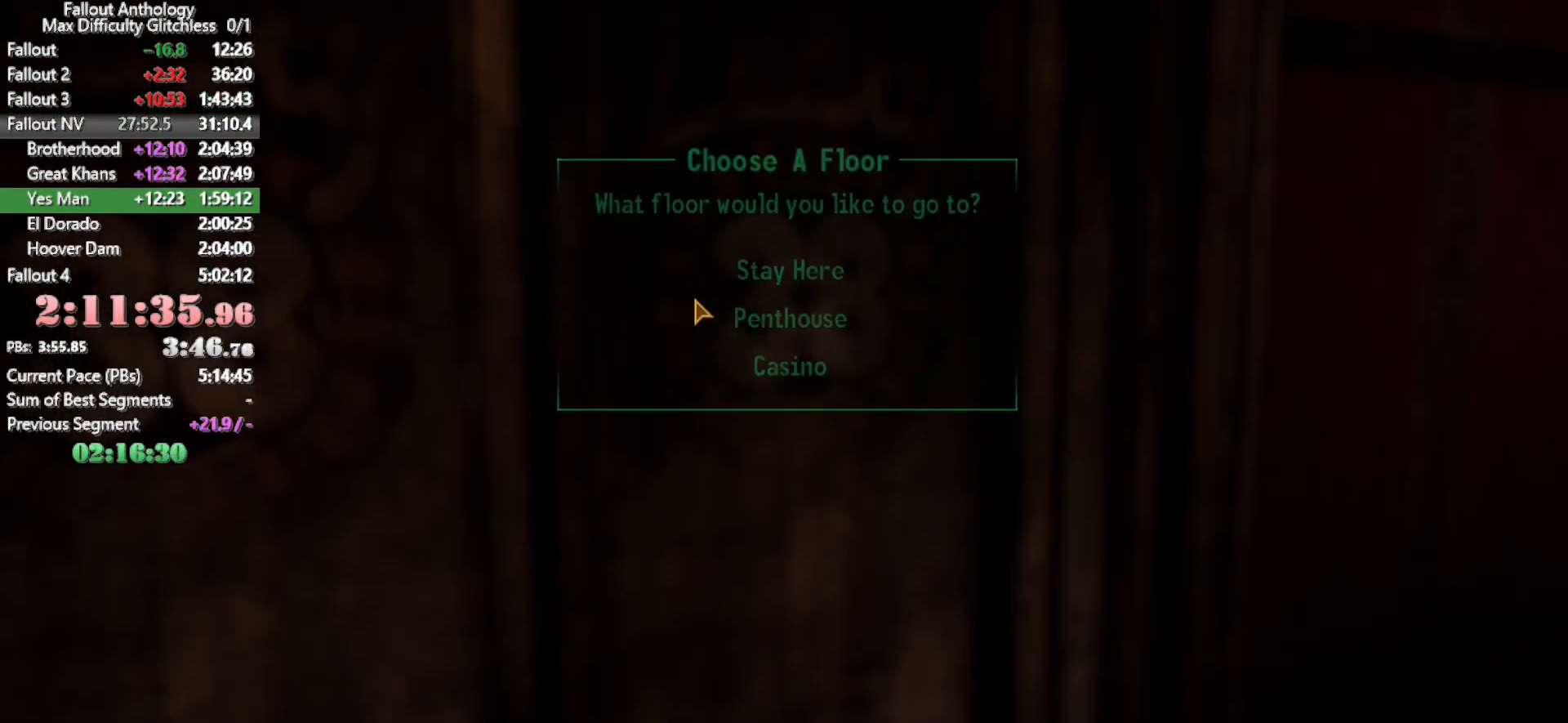
{"keys": [], "mouse": [], "events": []}
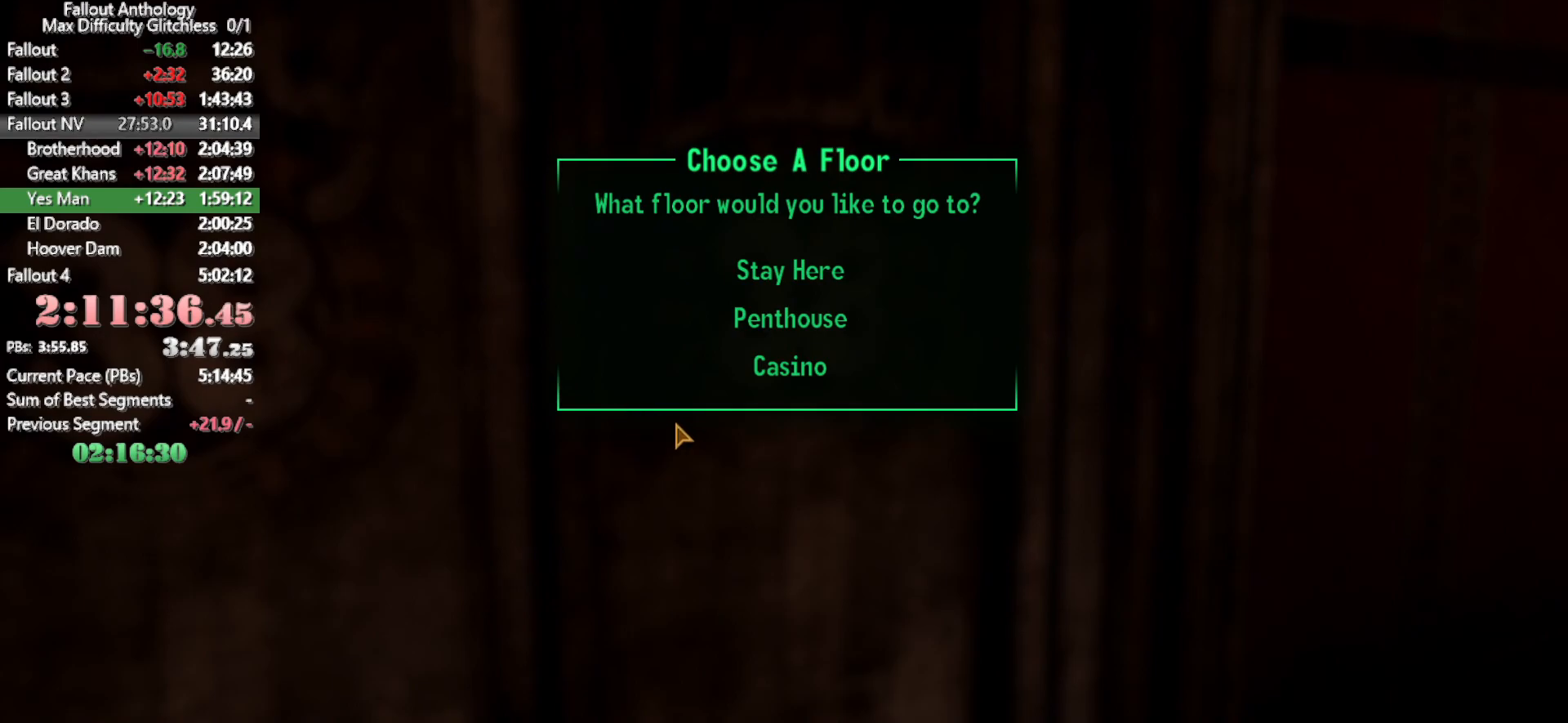
{"keys": [], "mouse": []}
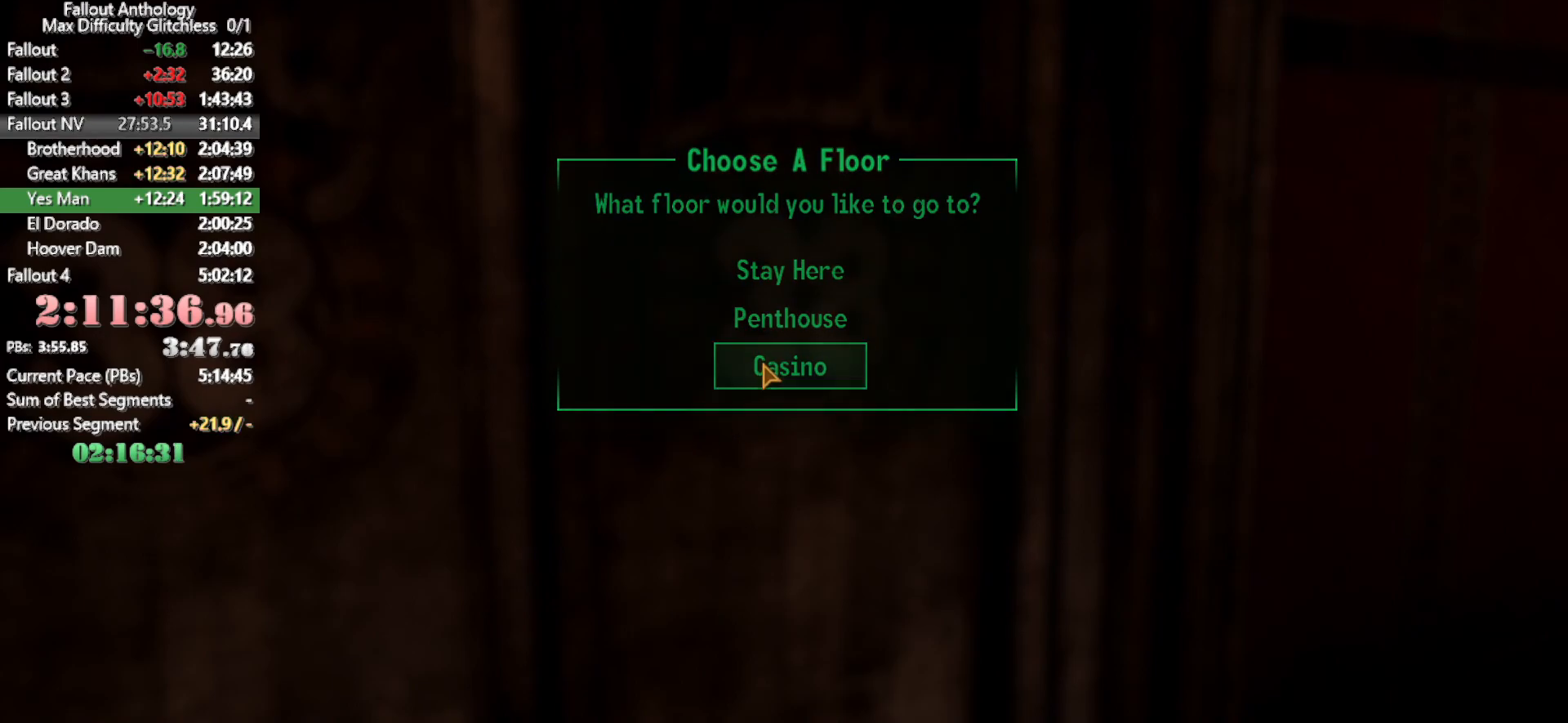
{"keys": [], "mouse": [], "events": []}
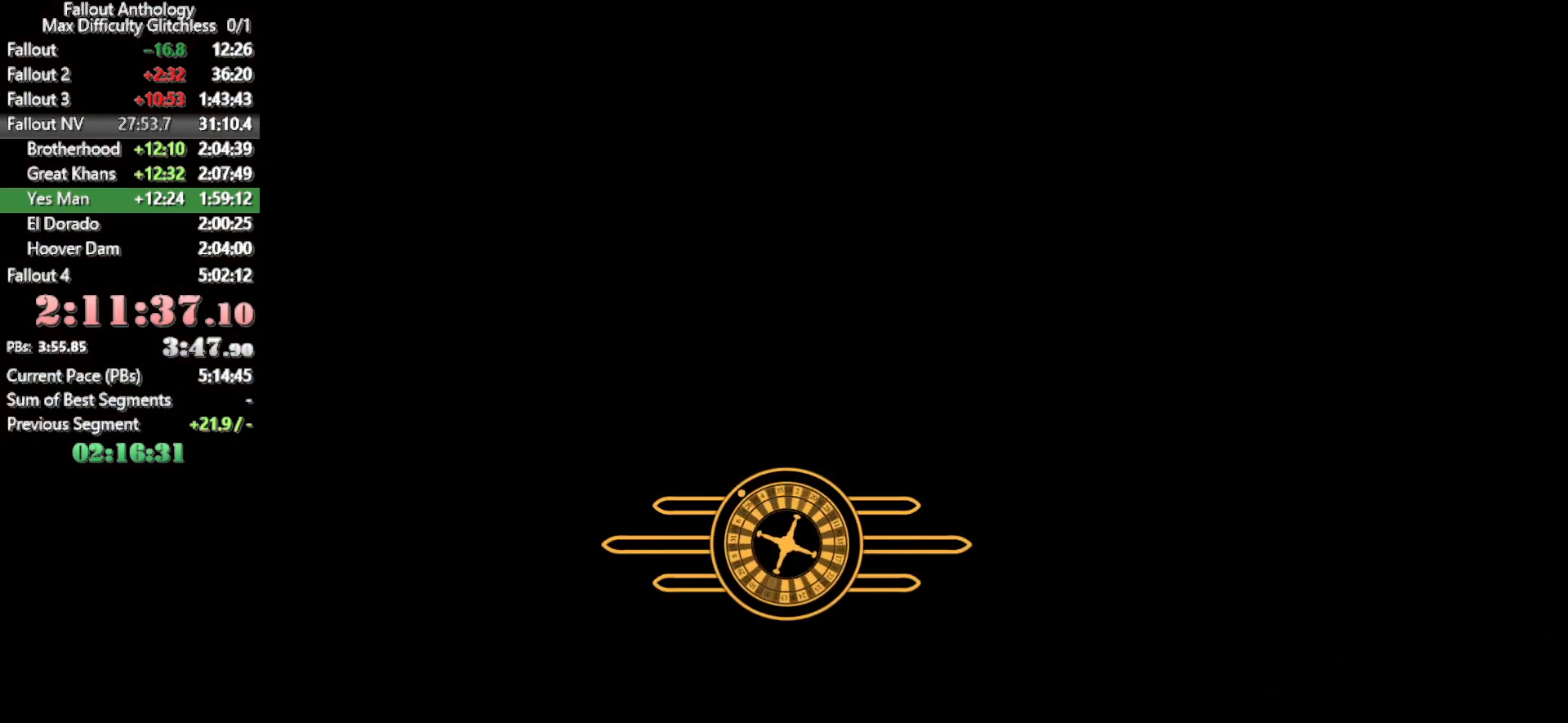
{"keys": ["w"], "mouse": [], "events": [[183, "w", "down"]]}
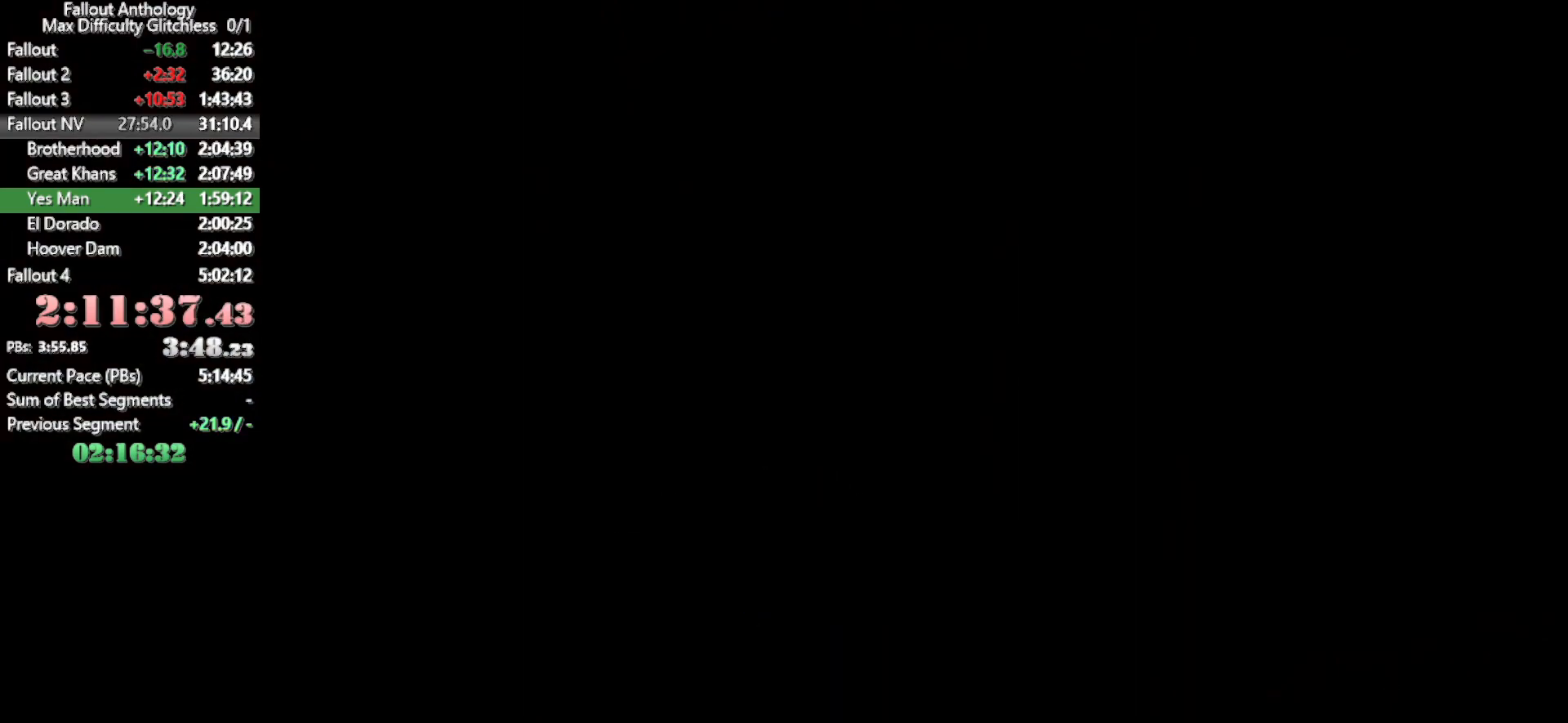
{"keys": ["w"], "mouse": [], "events": []}
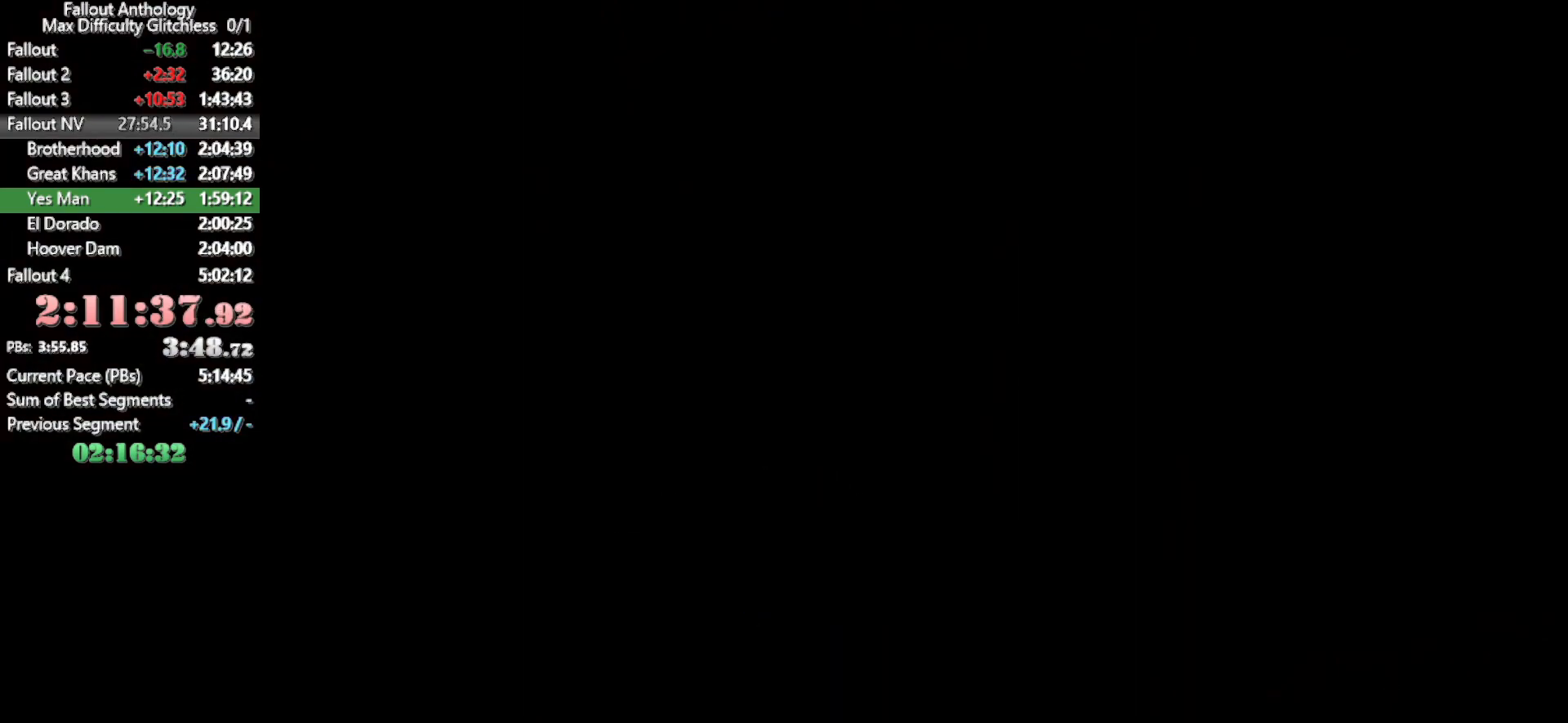
{"keys": ["w"], "mouse": [], "events": [[400, "mouse_right", "down"], [400, "w", "up"], [483, "mouse_right", "up"], [483, "w", "down"]]}
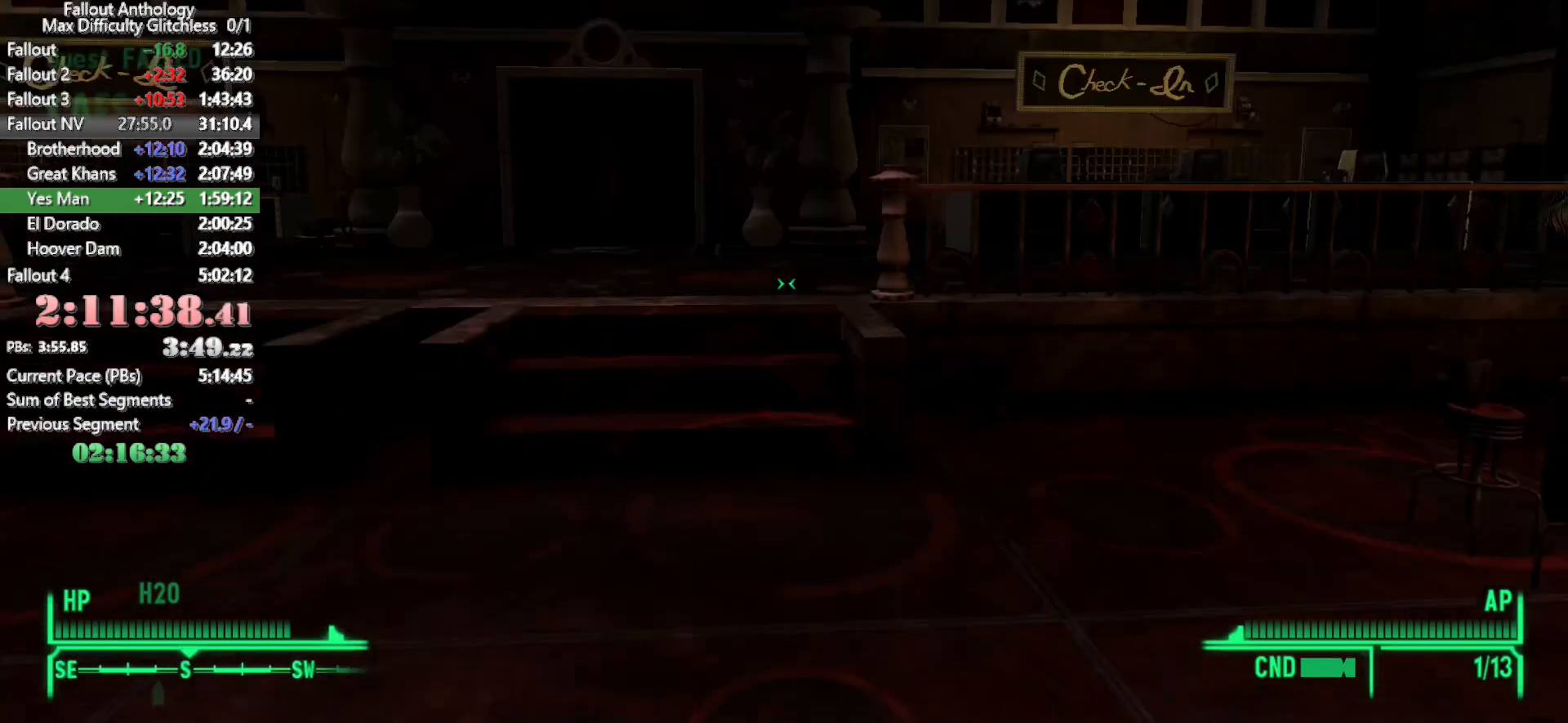
{"keys": ["w"], "mouse": [], "events": []}
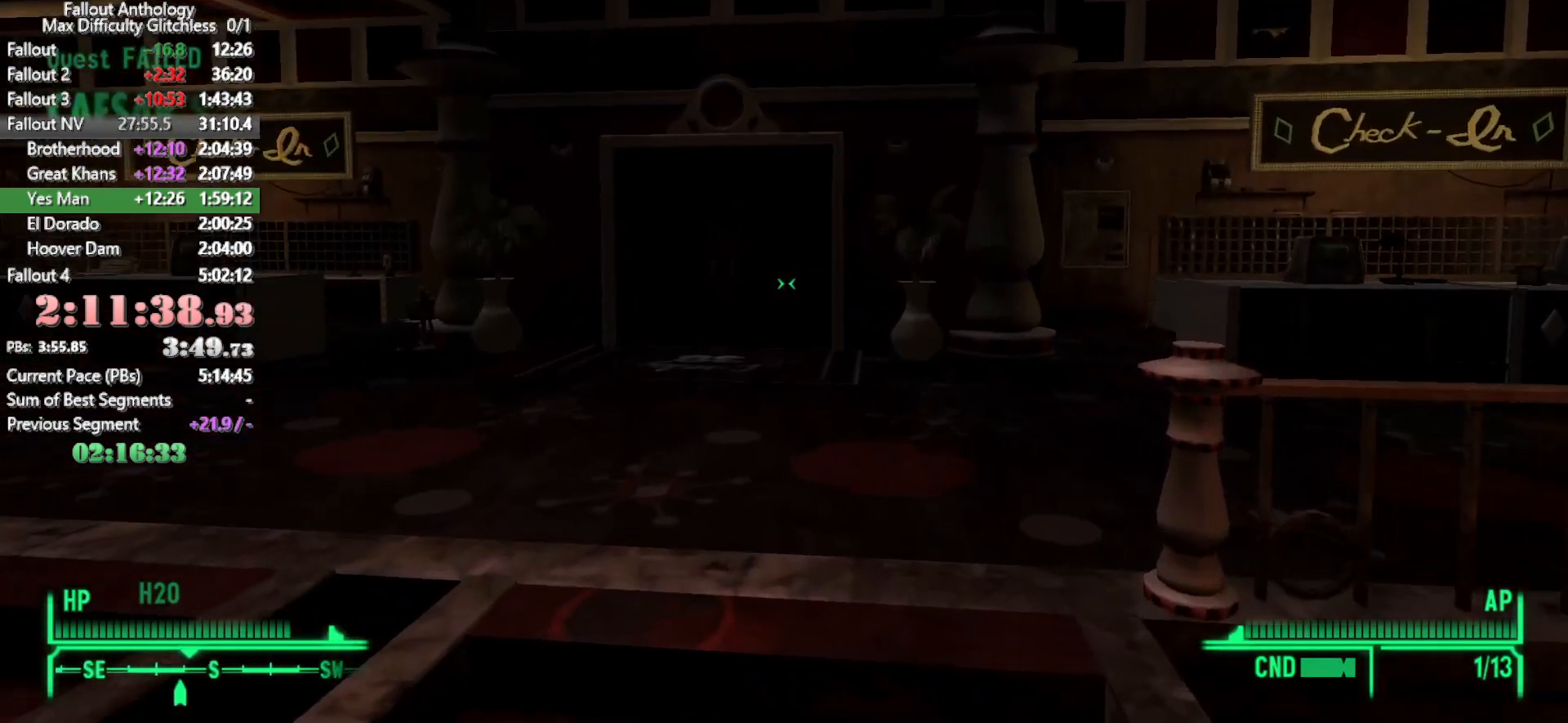
{"keys": ["w"], "mouse": [], "events": [[283, "w", "up"], [333, "mouse_right", "down"], [433, "mouse_right", "up"], [433, "w", "down"]]}
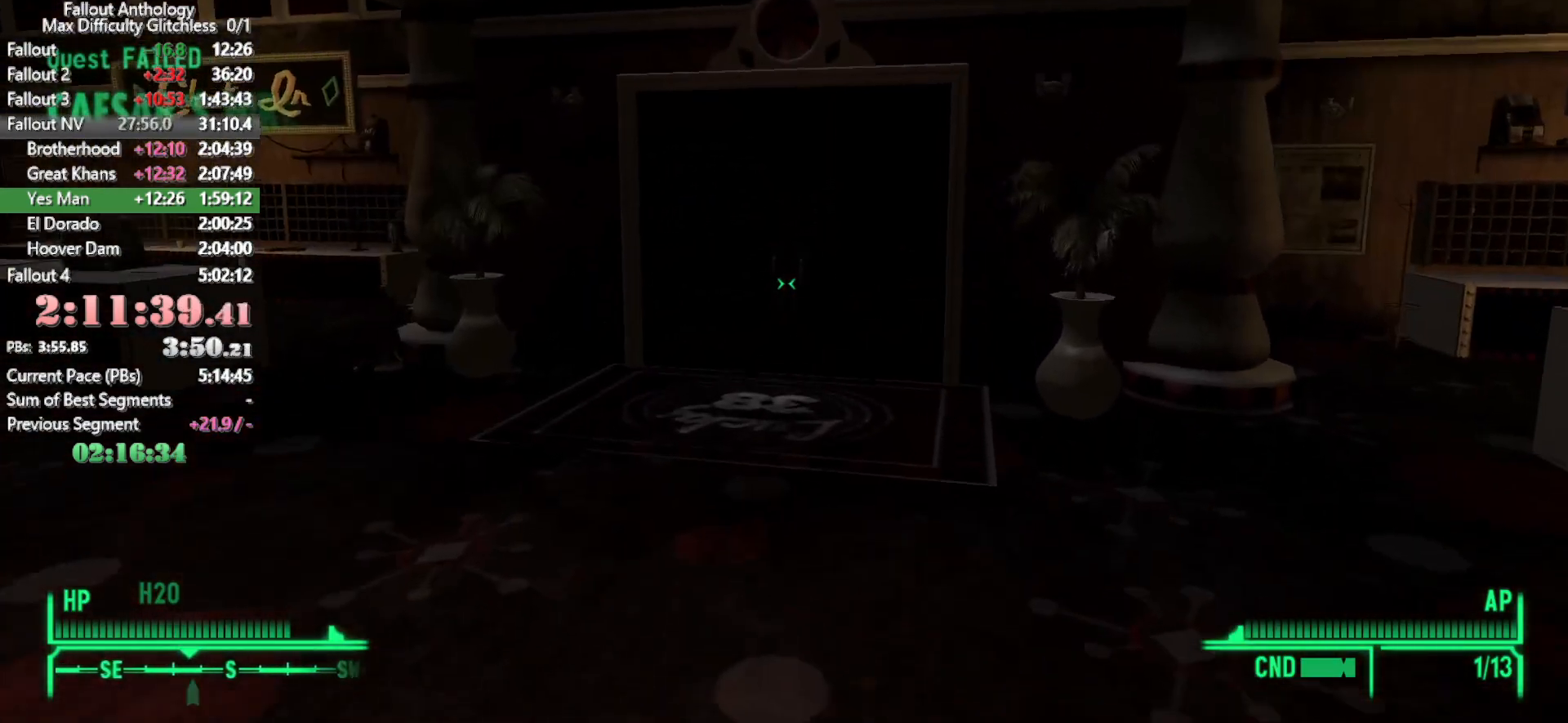
{"keys": ["w"], "mouse": [], "events": []}
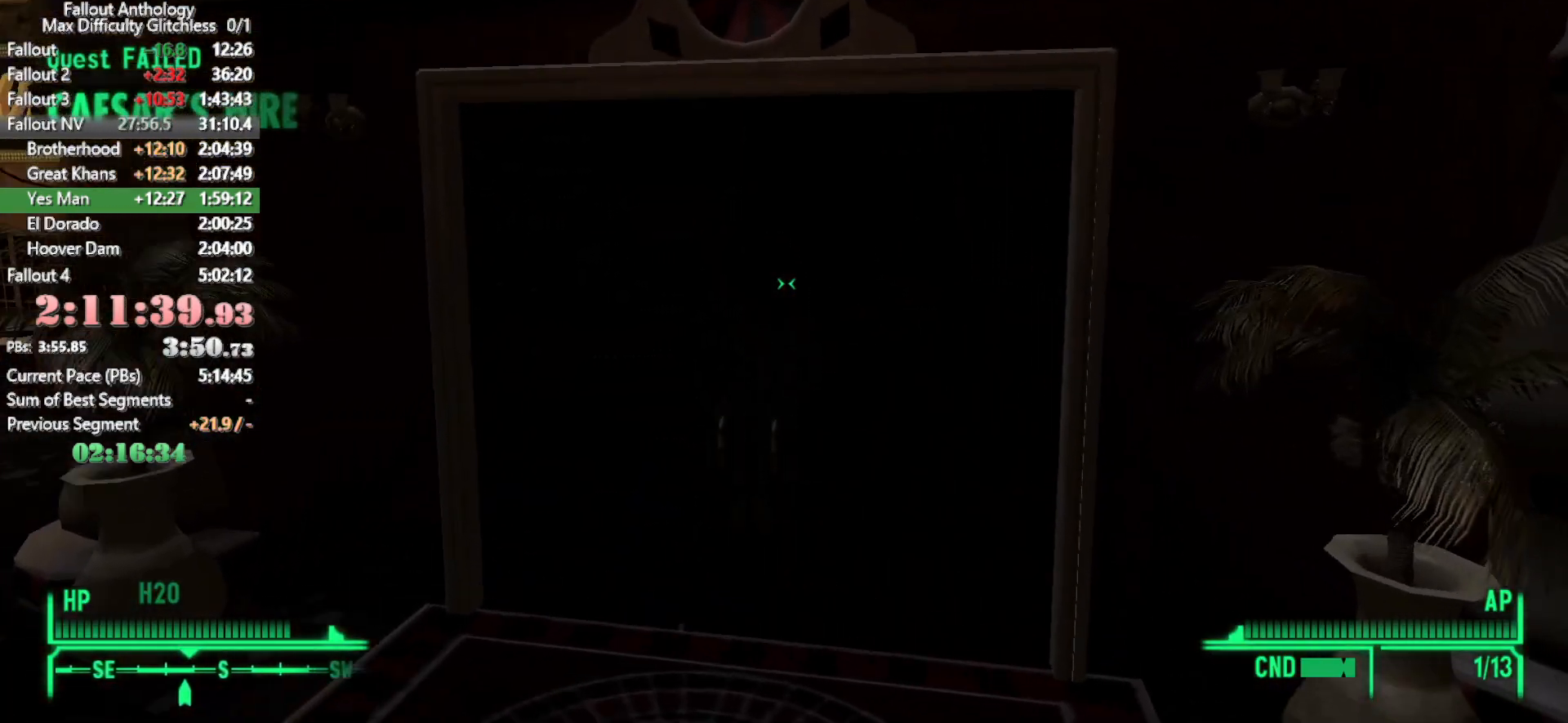
{"keys": ["e"], "mouse": [], "events": [[133, "e", "down"], [233, "e", "up"], [233, "w", "up"], [500, "e", "down"]]}
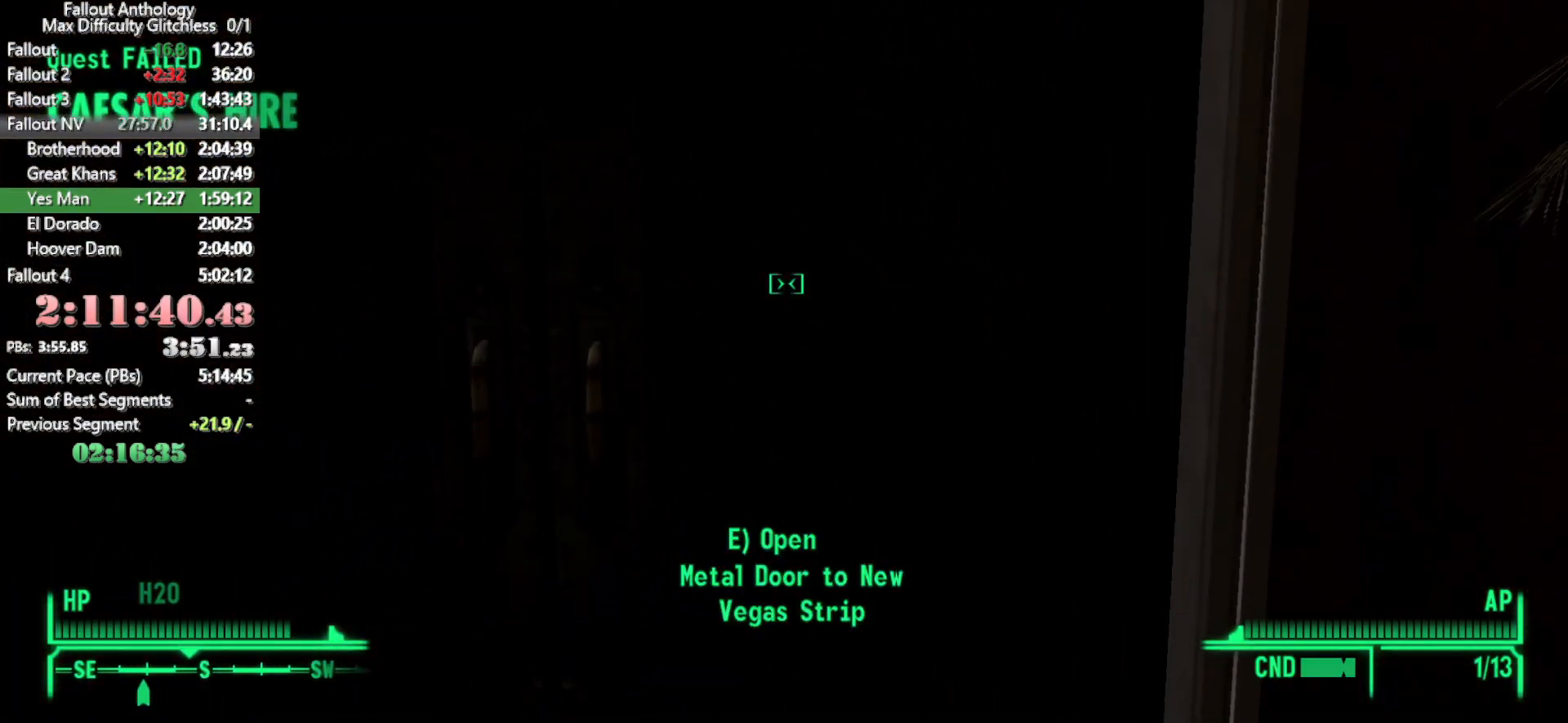
{"keys": [], "mouse": [], "events": [[150, "e", "up"], [333, "e", "down"], [433, "e", "up"]]}
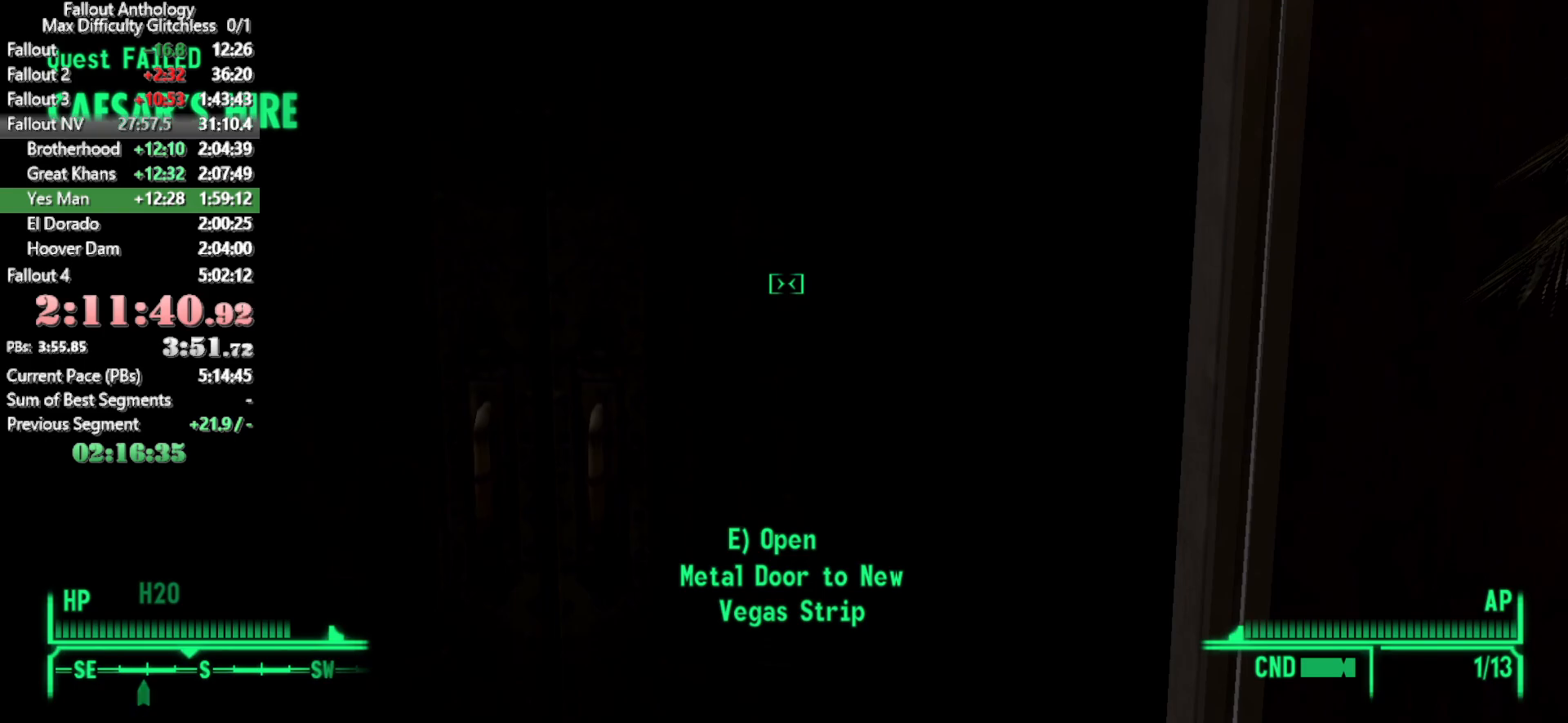
{"keys": [], "mouse": [], "events": [[16, "e", "down"], [116, "e", "up"], [216, "e", "down"], [300, "e", "up"]]}
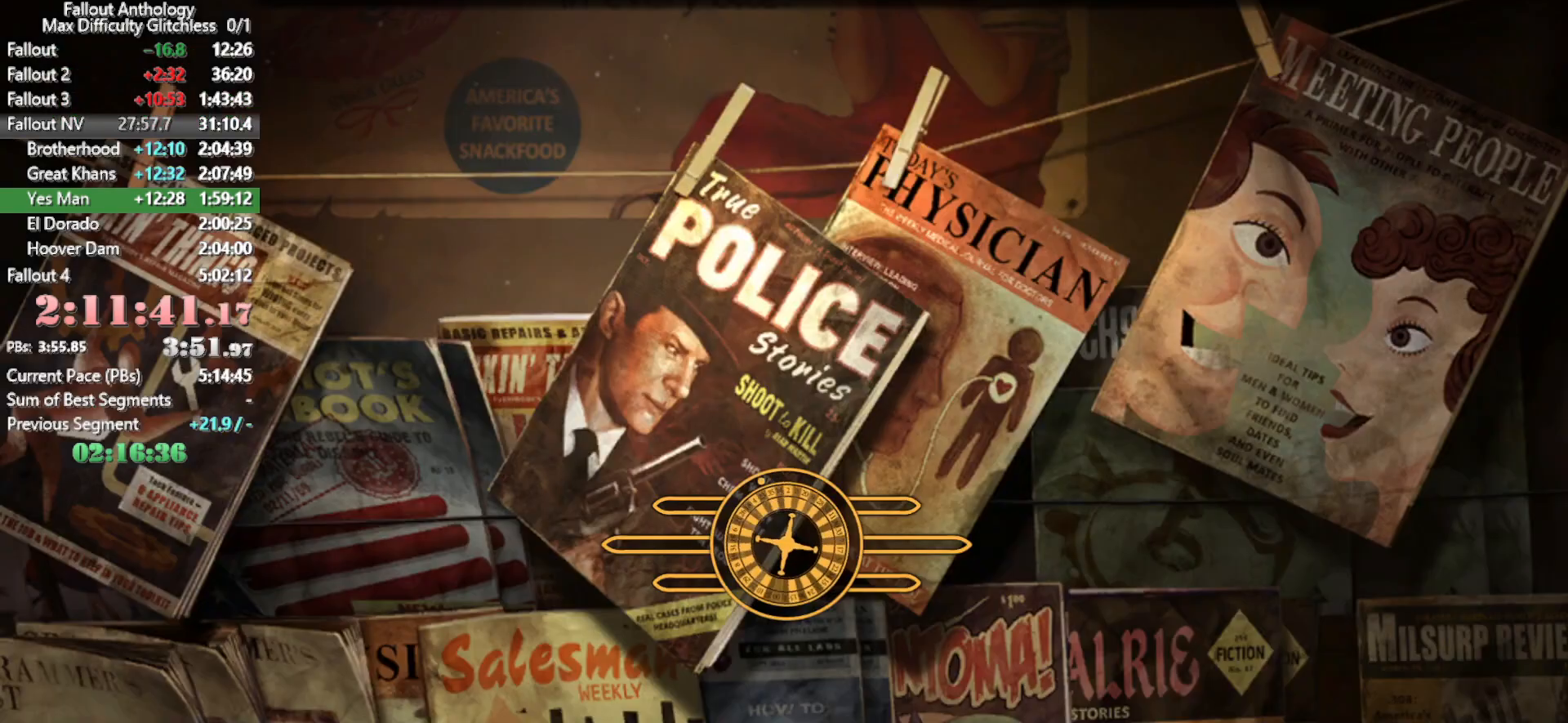
{"keys": [], "mouse": [], "events": []}
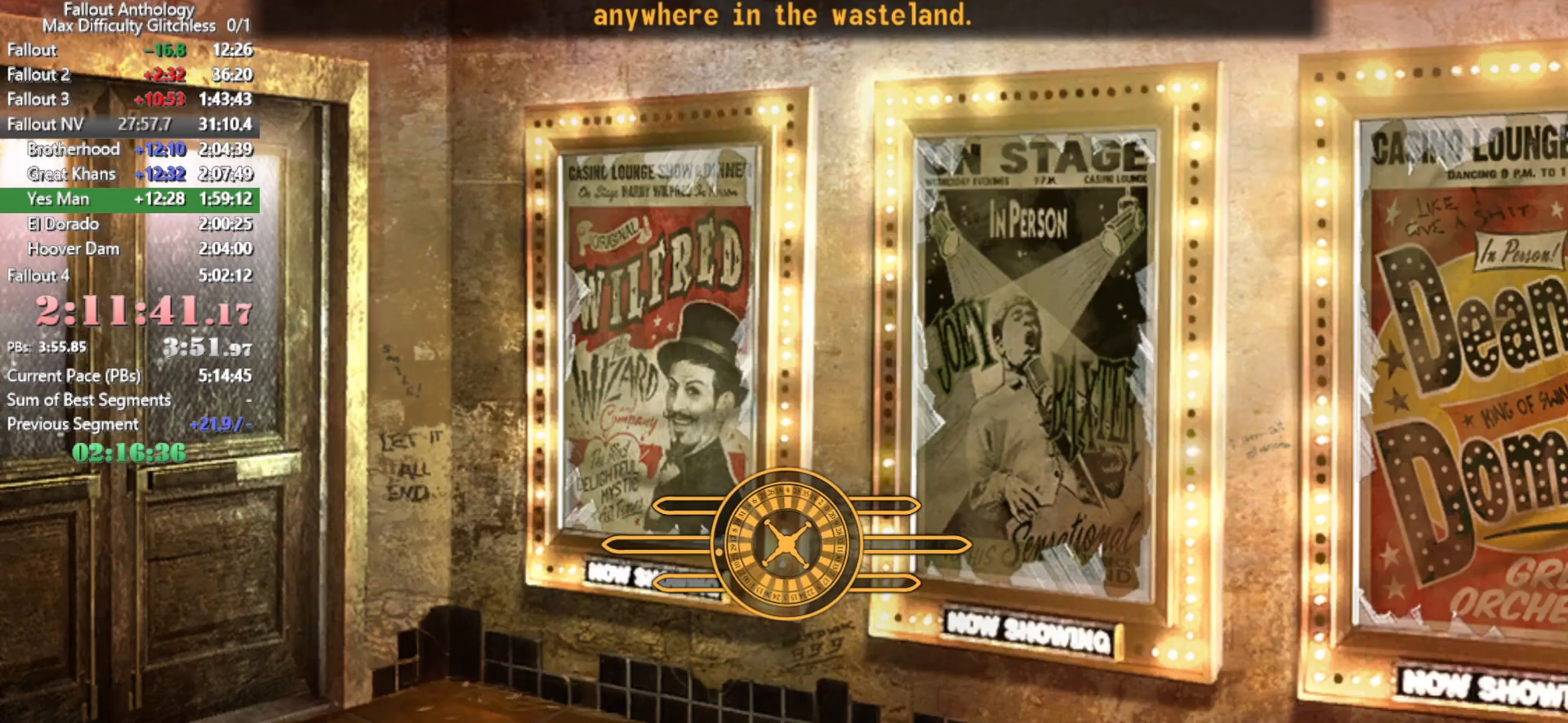
{"keys": [], "mouse": [], "events": []}
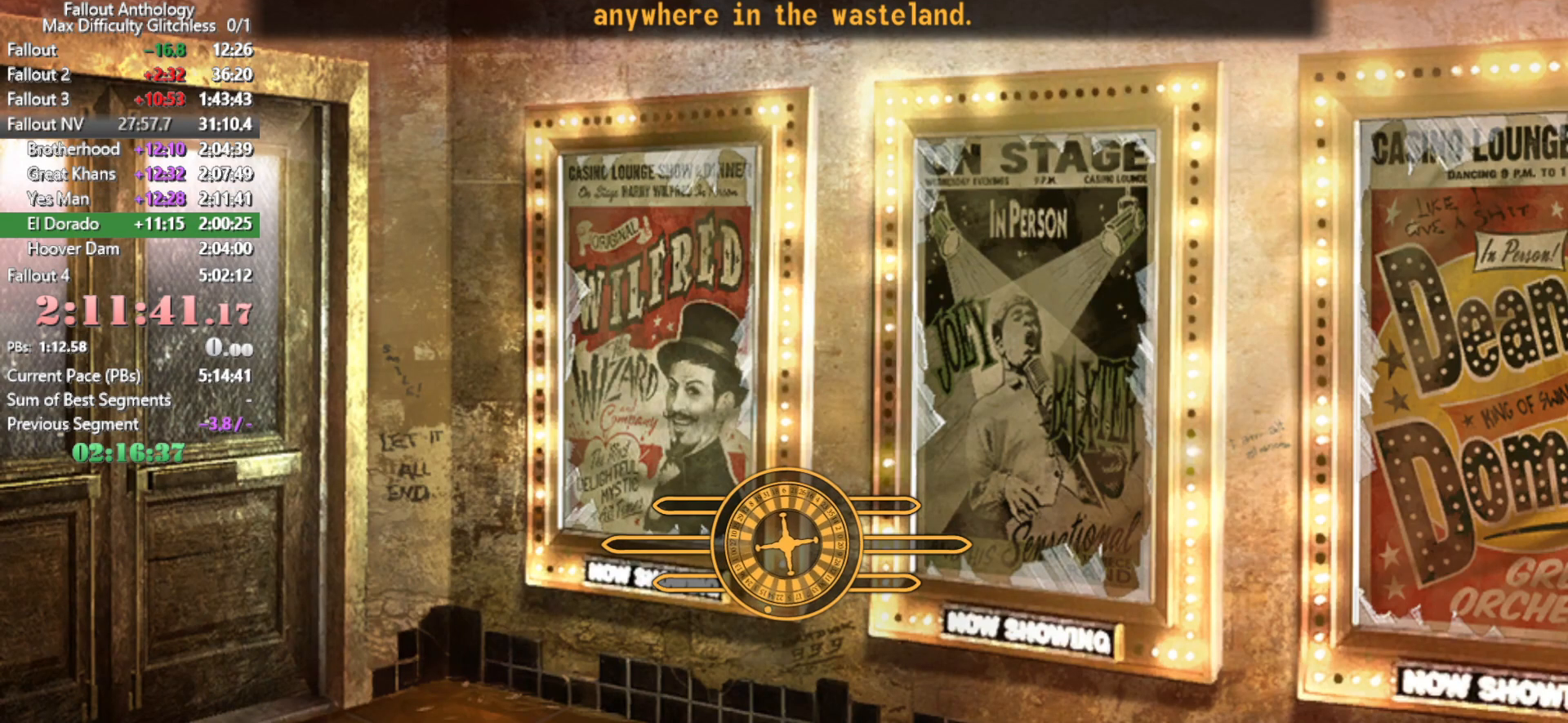
{"keys": [], "mouse": [], "events": []}
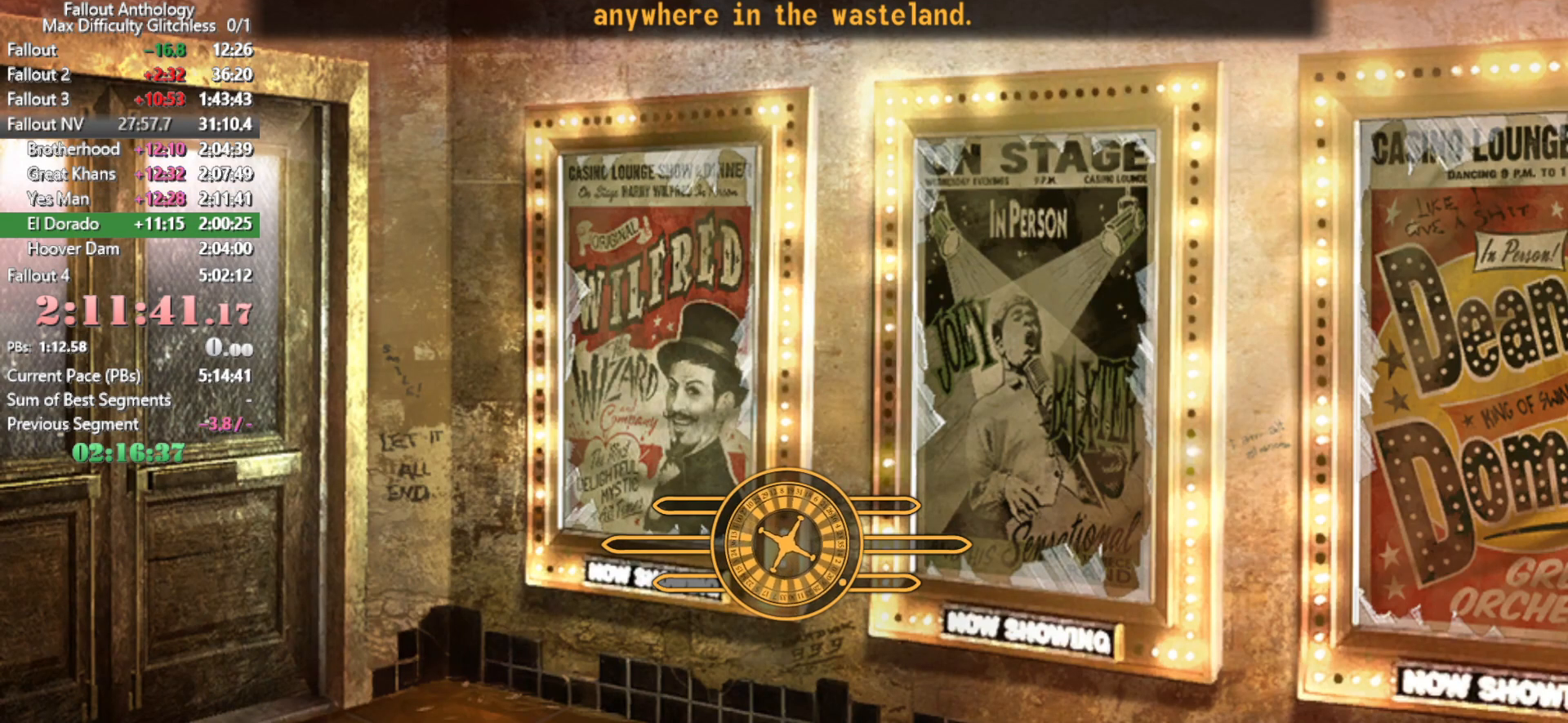
{"keys": [], "mouse": [], "events": []}
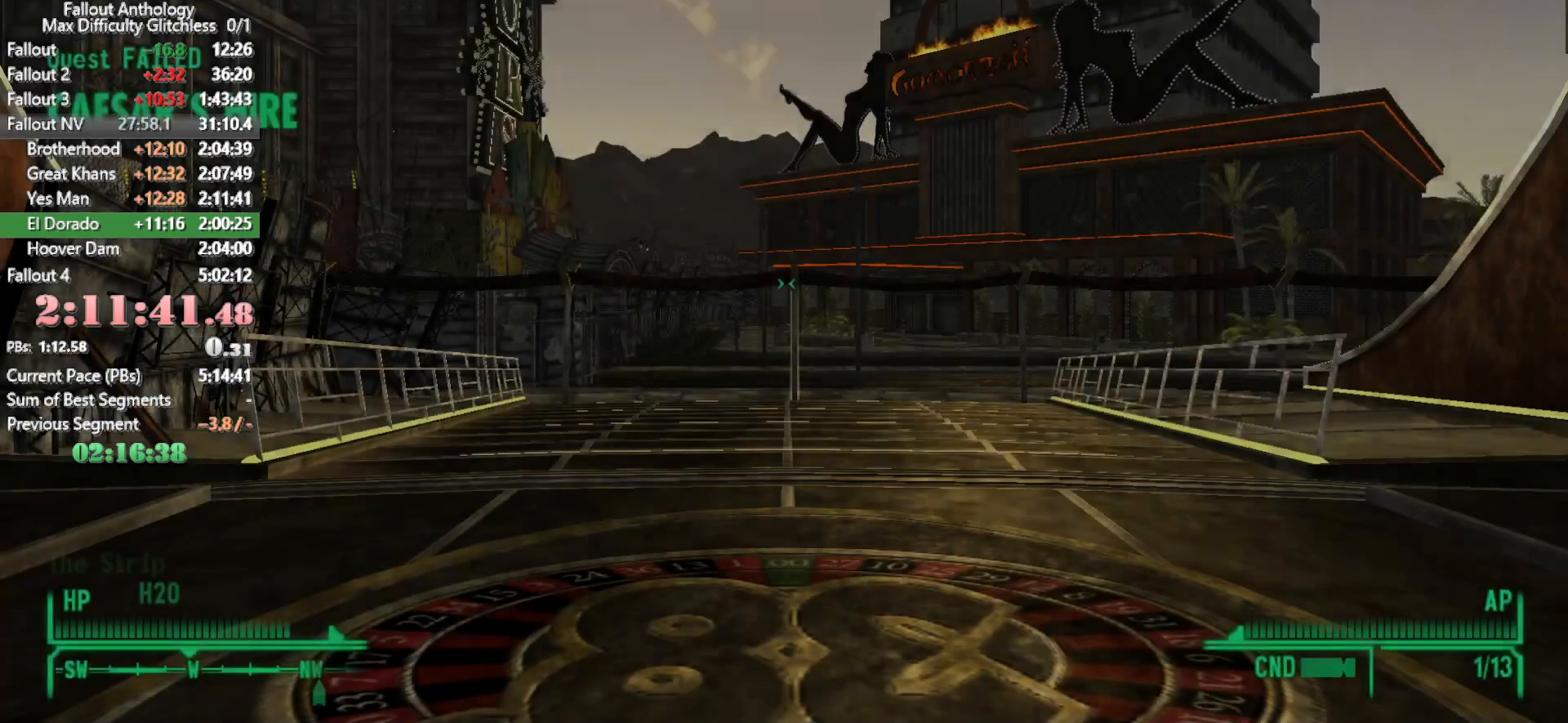
{"keys": [], "mouse": [], "events": [[233, "tab", "down"], [333, "tab", "up"], [433, "tab", "down"], [466, "tab", "up"]]}
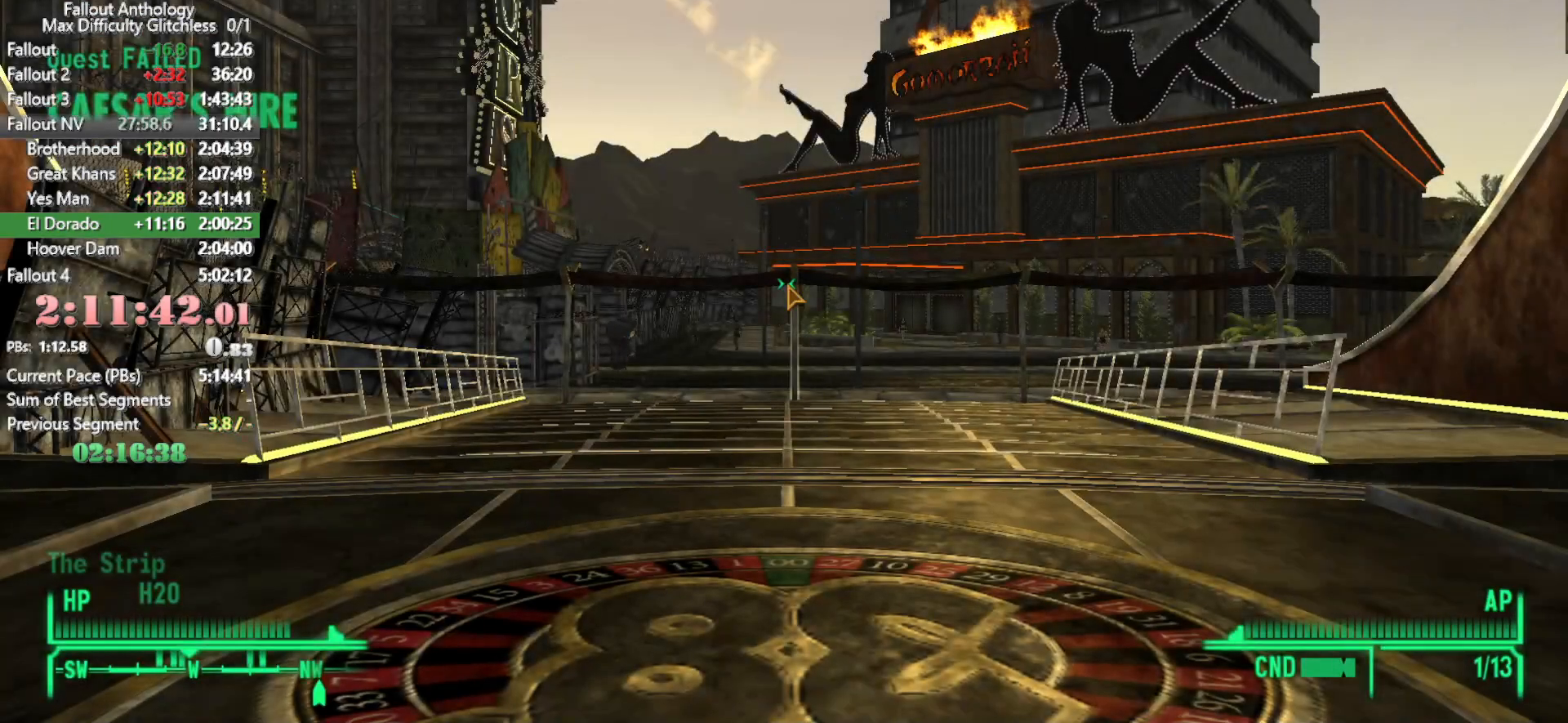
{"keys": [], "mouse": [], "events": [[66, "tab", "down"], [166, "tab", "up"], [216, "tab", "down"], [300, "tab", "up"]]}
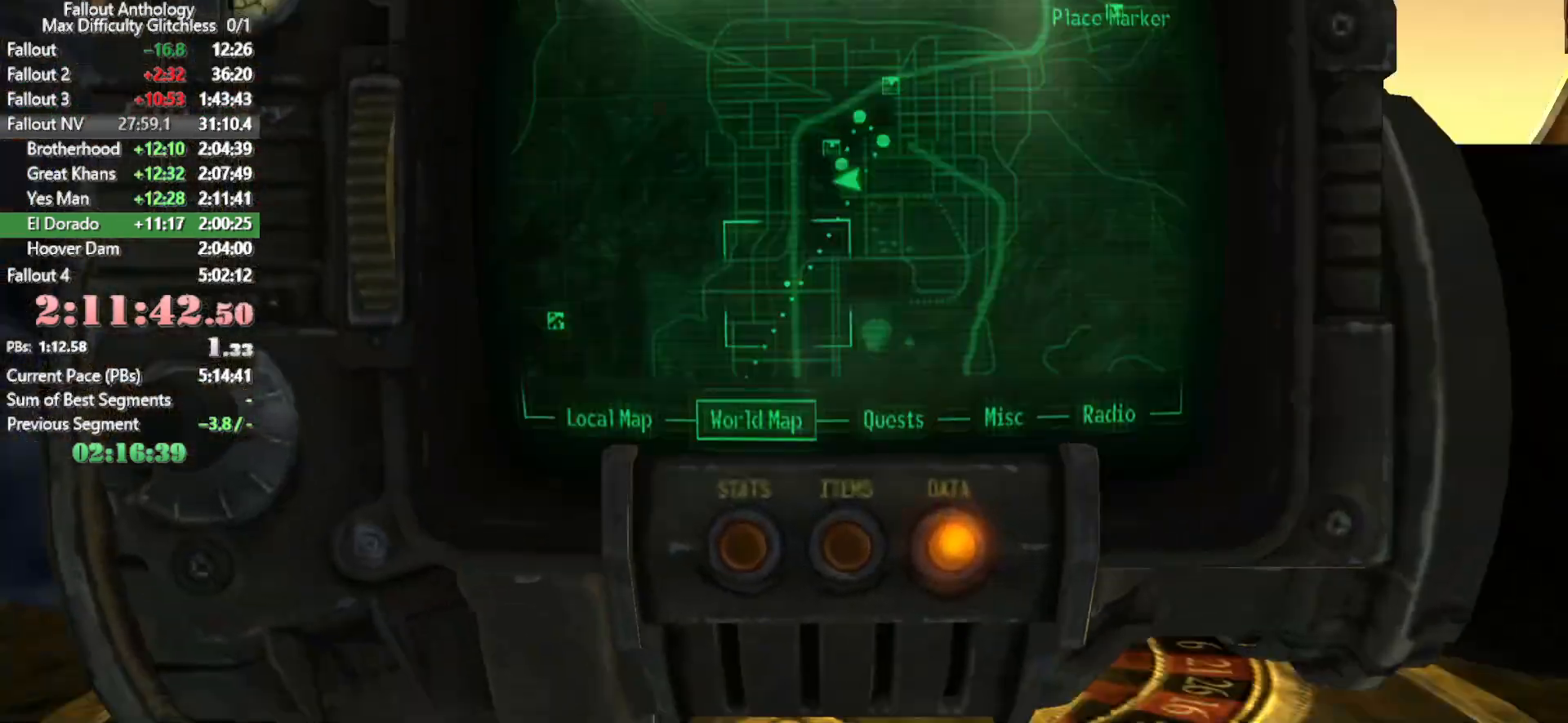
{"keys": [], "mouse": [], "events": []}